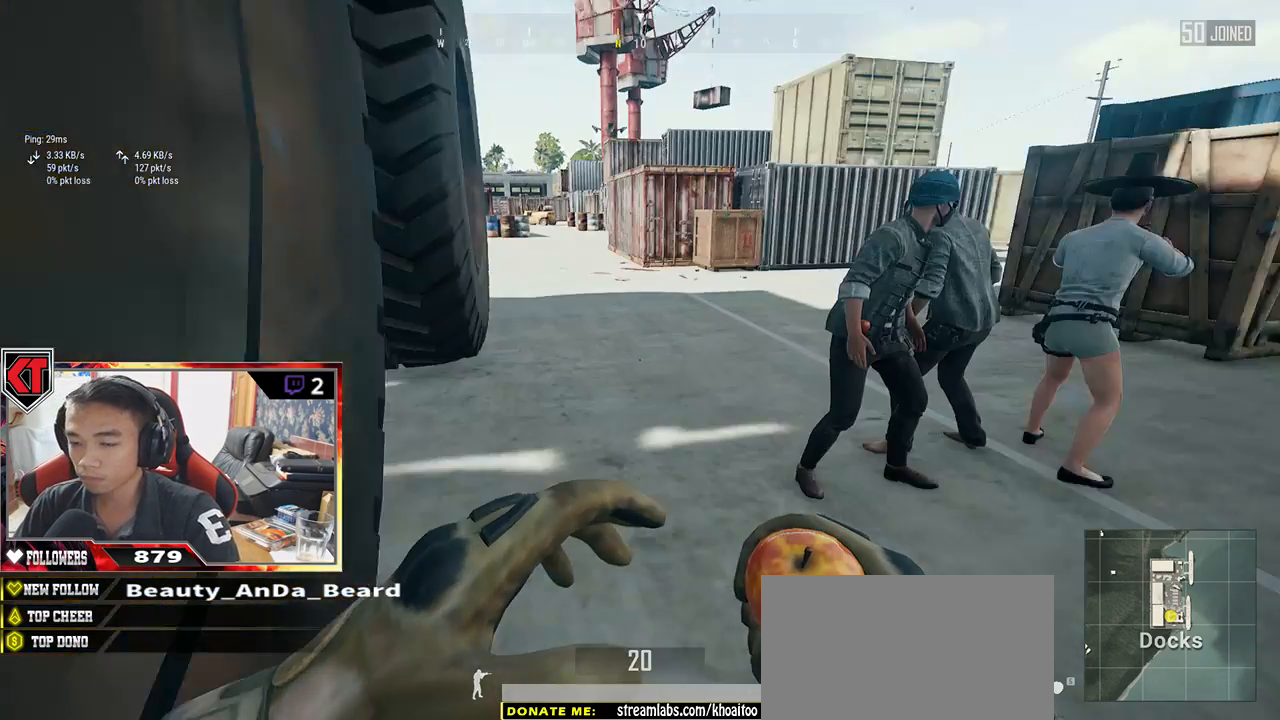
Gameplay with keyboard and mouse; each line is a JSON object with the keys and mouse buttons held at the frame after it. "events" lists presses ("down") and releases ("up") of "a", "c", "ctrl", "d", "e", "f", "q", "r", "s", "shift", "space", "tab", "v", "w", "x", "z", "mouse_left", "mouse_wheel" and "mouse_right" between this image and that frame as [ms after this image, input, new state], when the widget could be followed in between. "mouse_left", "mouse_wheel", "mouse_right" = the "left", "wheel", "right" buttons of the "mouse" list. No other keys are recorded. "wheel" means that the mouse wheel is clicked or scrolled. Mouse movement is not recorded.
{"keys": ["shift", "w"], "mouse": [], "events": [[250, "shift", "down"]]}
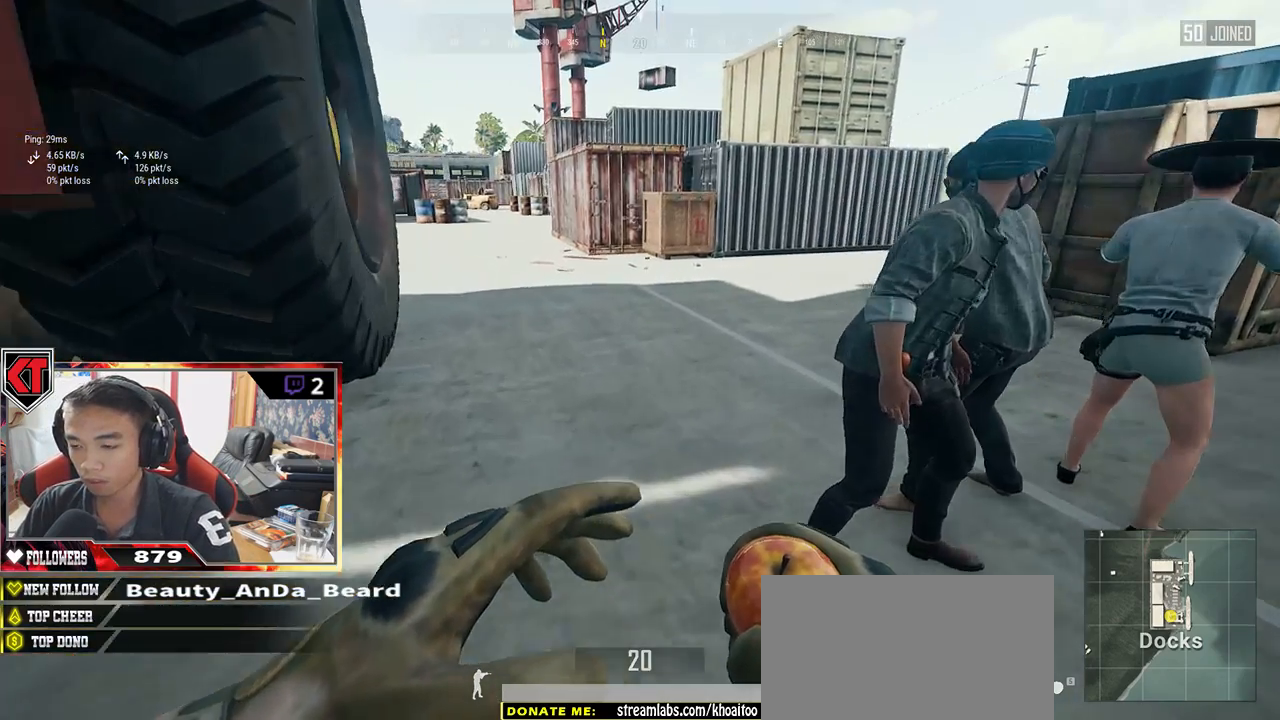
{"keys": ["shift", "w"], "mouse": [], "events": [[217, "space", "down"], [383, "space", "up"]]}
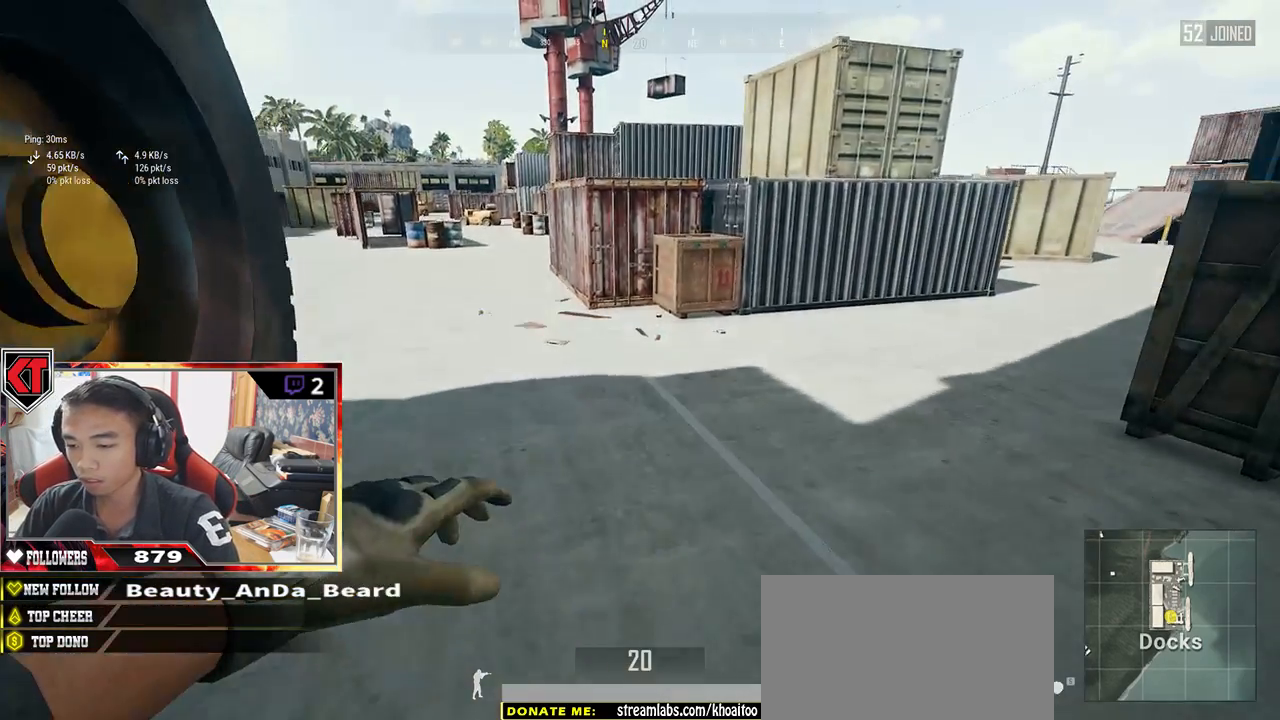
{"keys": ["shift", "w"], "mouse": [], "events": []}
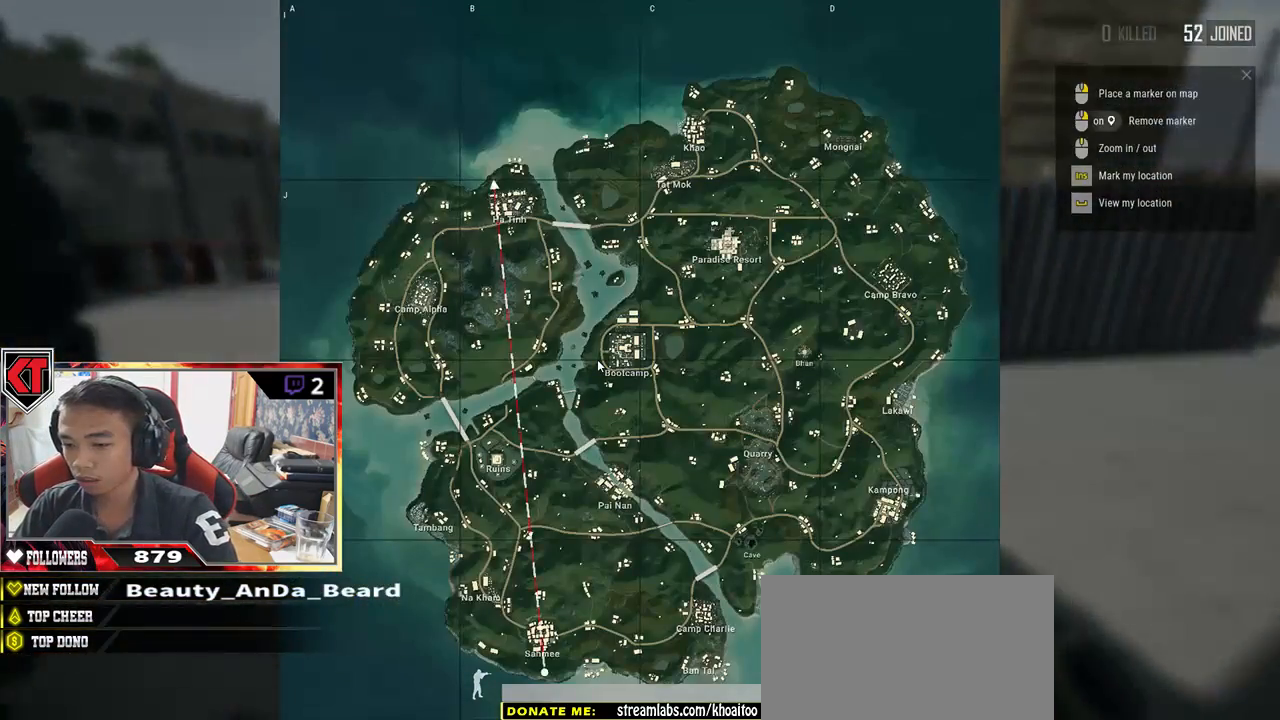
{"keys": ["shift", "w"], "mouse": [], "events": []}
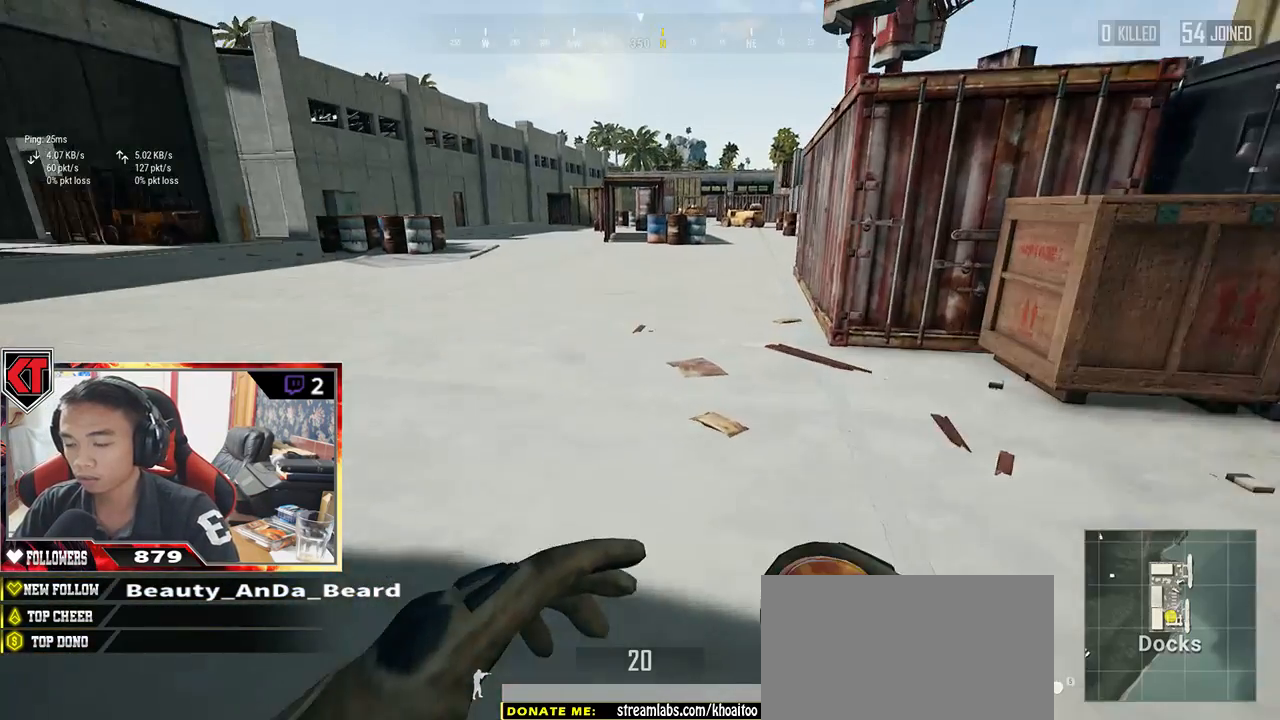
{"keys": ["shift", "w"], "mouse": [], "events": []}
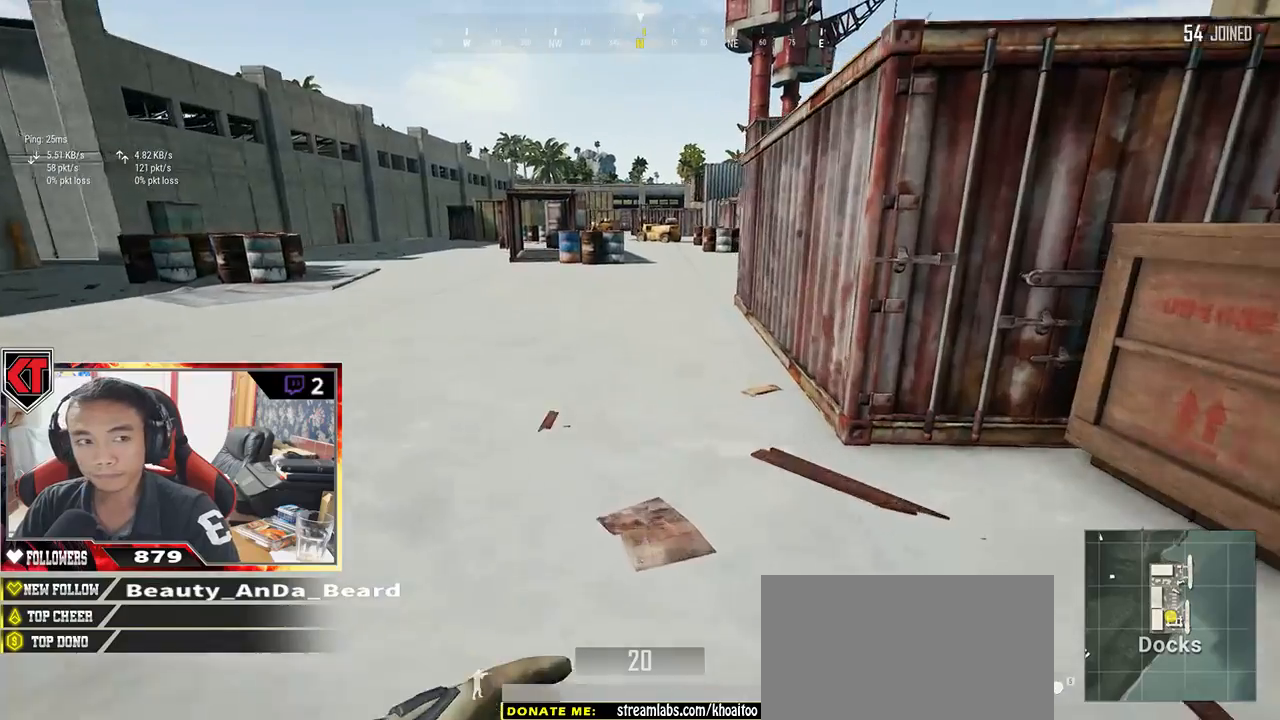
{"keys": ["shift", "w"], "mouse": [], "events": [[100, "space", "down"], [283, "space", "up"], [317, "space", "down"], [483, "space", "up"]]}
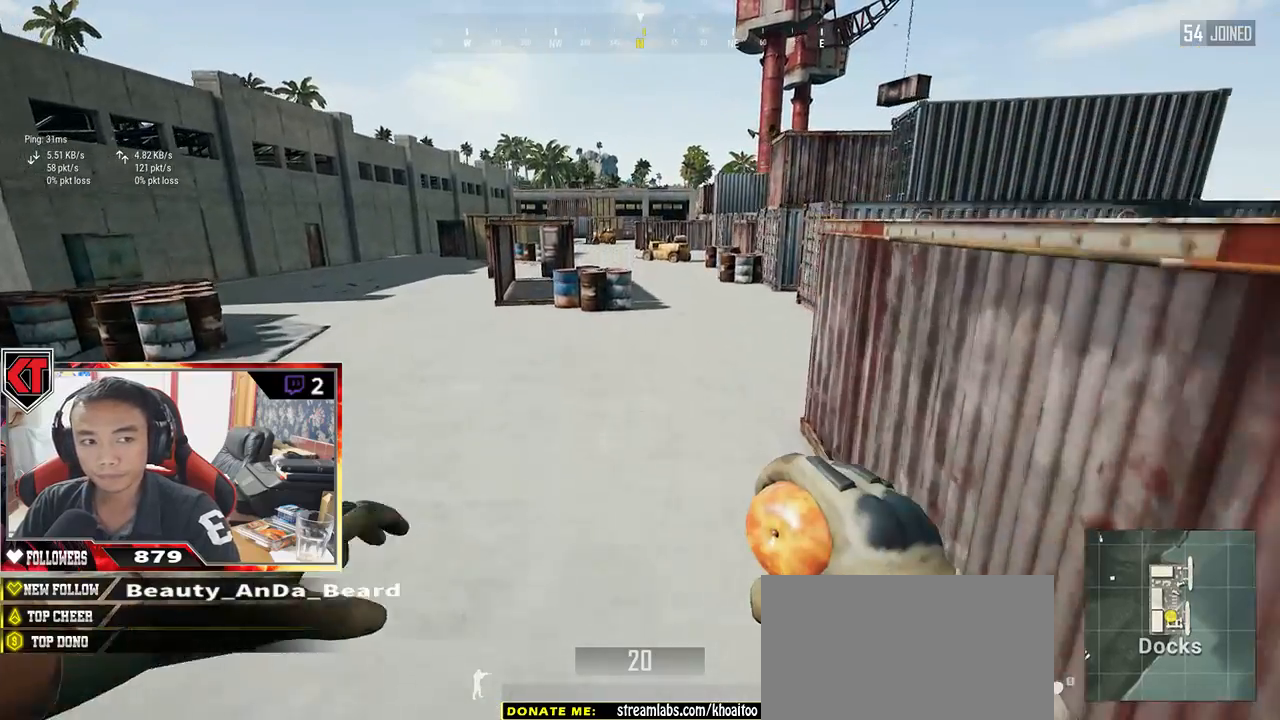
{"keys": ["shift", "w"], "mouse": [], "events": []}
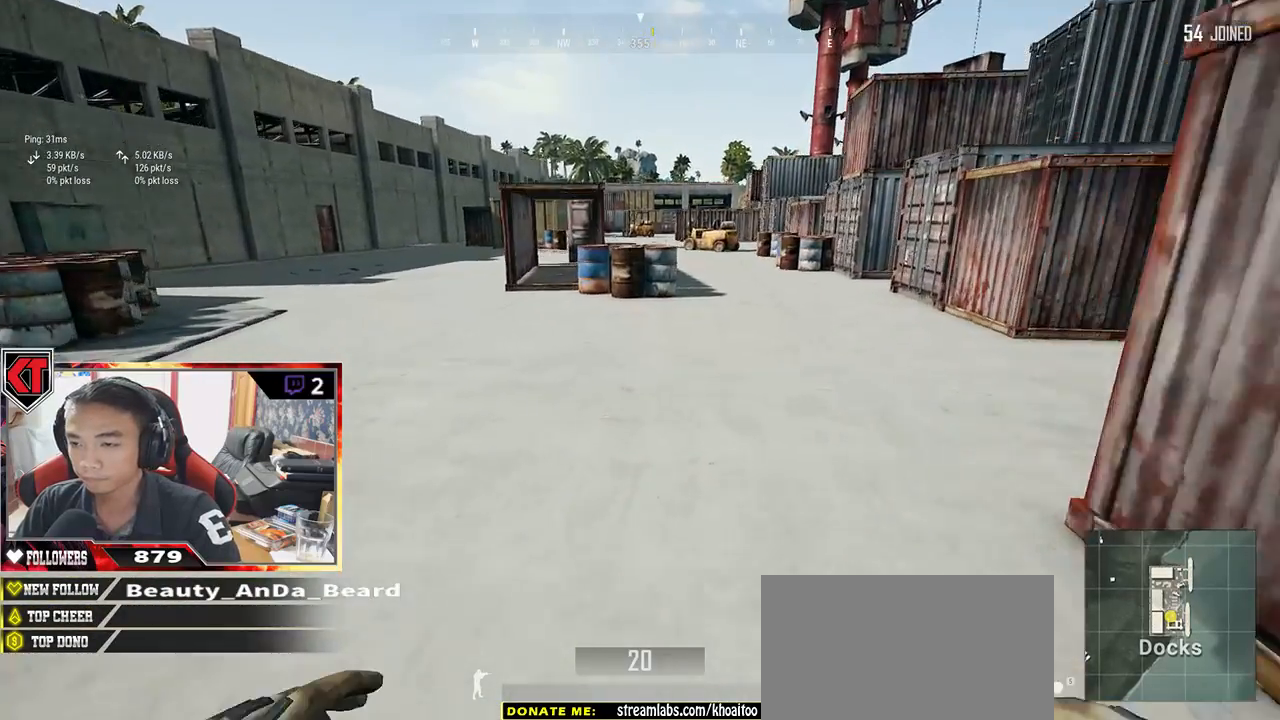
{"keys": ["shift", "w"], "mouse": ["left"], "events": [[267, "mouse_left", "down"]]}
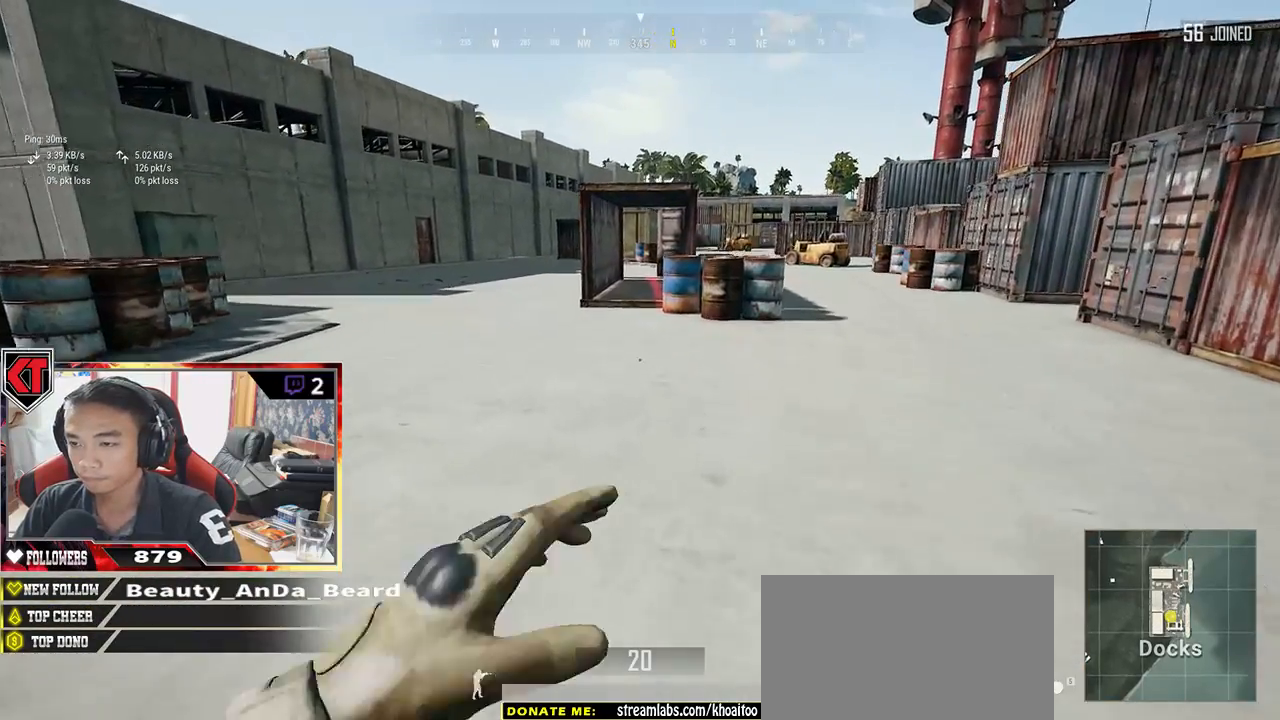
{"keys": ["shift", "w"], "mouse": [], "events": [[100, "mouse_left", "up"]]}
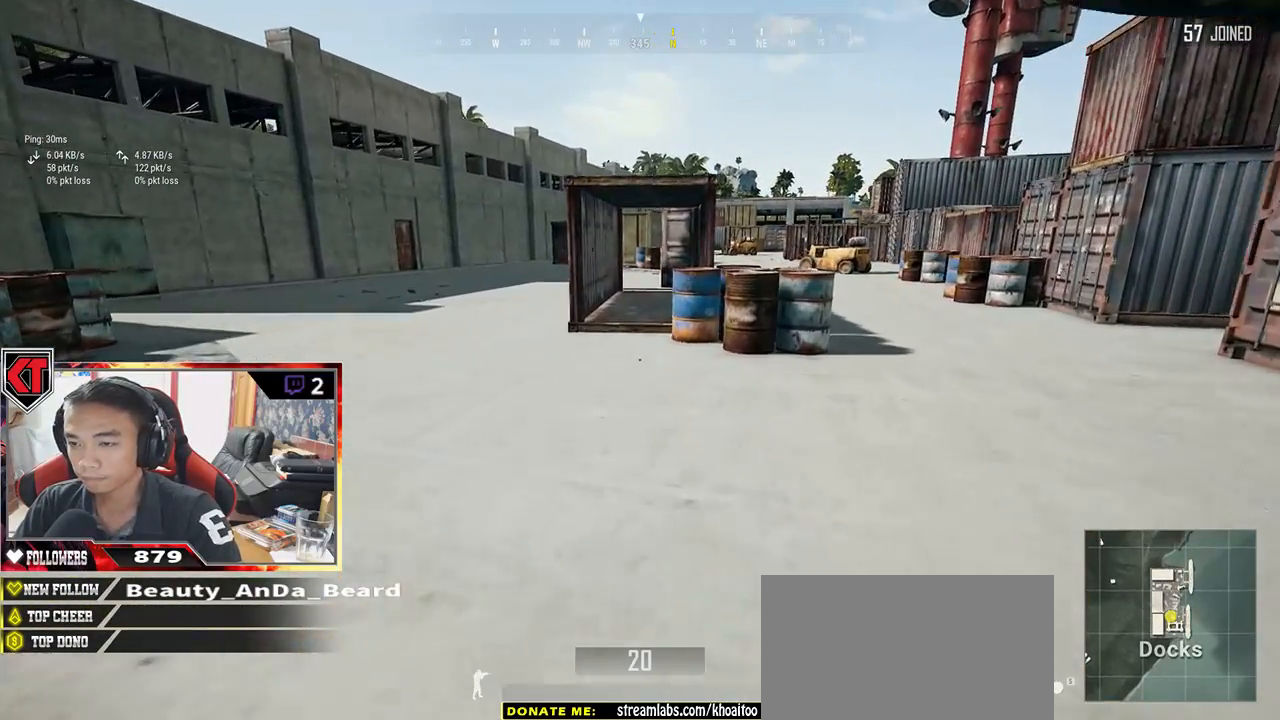
{"keys": ["w"], "mouse": [], "events": [[333, "shift", "up"]]}
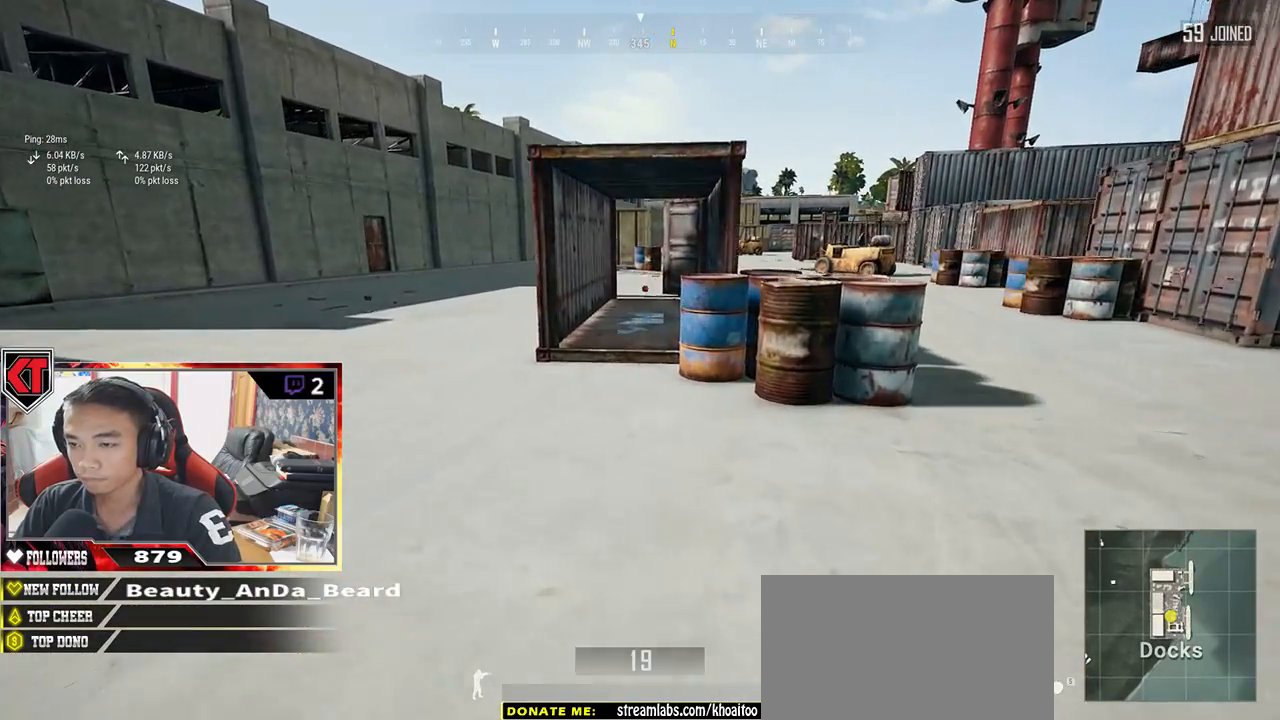
{"keys": ["a", "w"], "mouse": [], "events": [[50, "a", "down"]]}
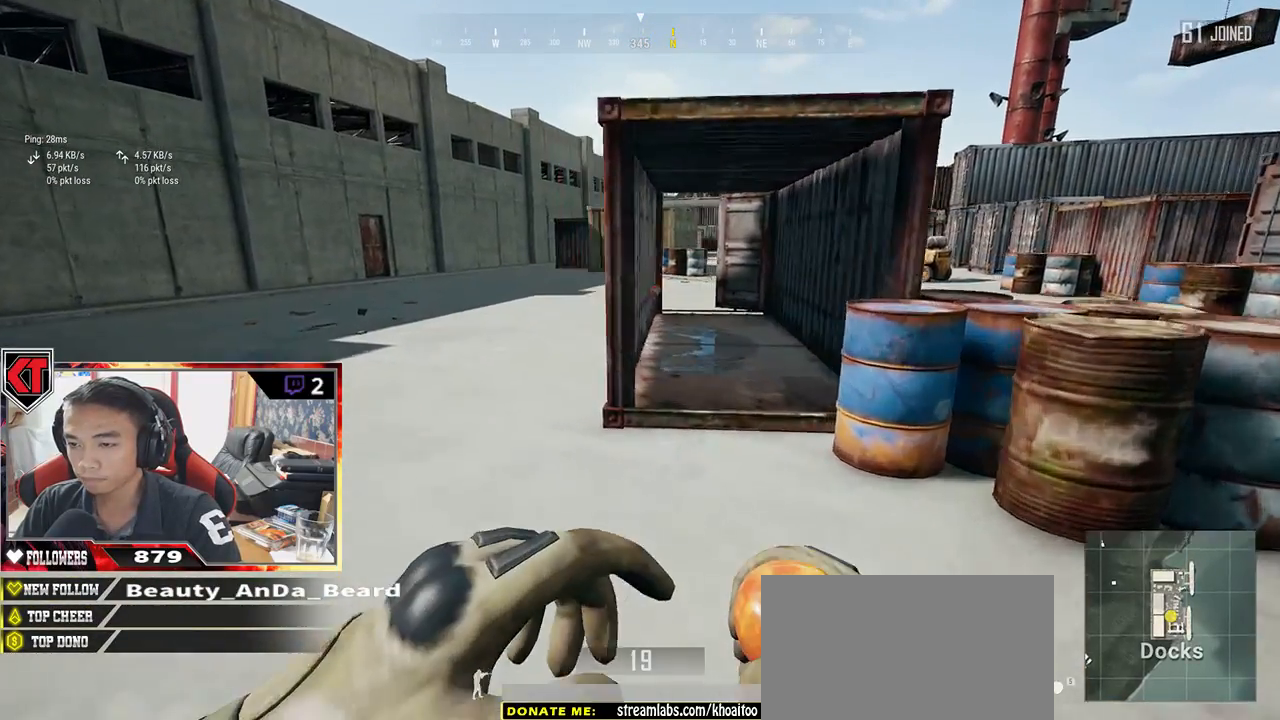
{"keys": ["shift", "w"], "mouse": [], "events": [[133, "a", "up"], [350, "shift", "down"]]}
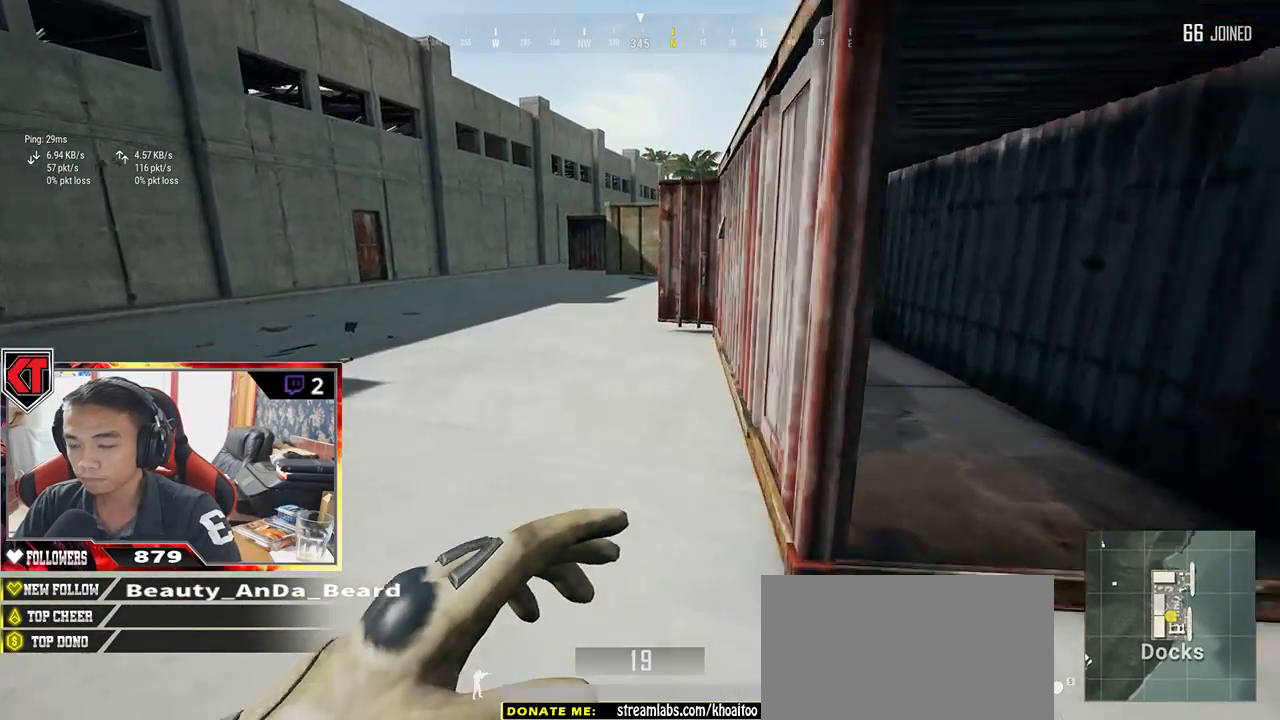
{"keys": ["shift", "space", "w"], "mouse": [], "events": [[400, "space", "down"]]}
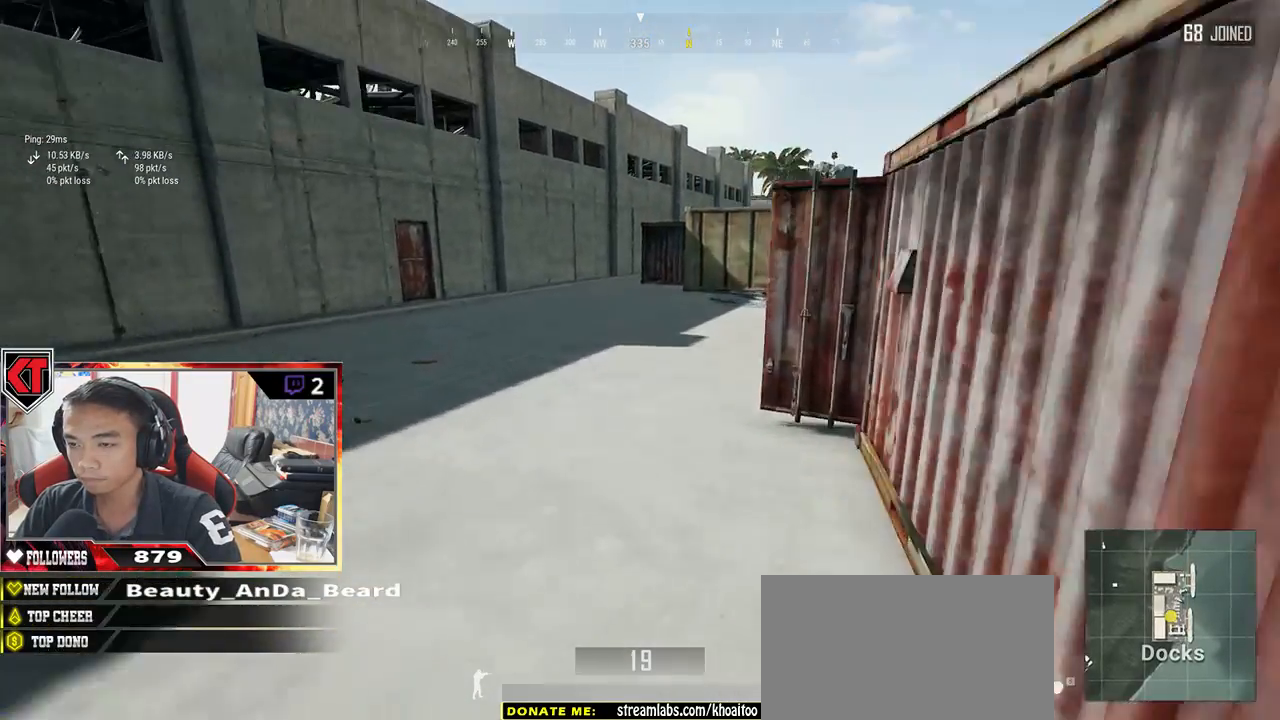
{"keys": ["shift", "w"], "mouse": [], "events": [[67, "space", "up"]]}
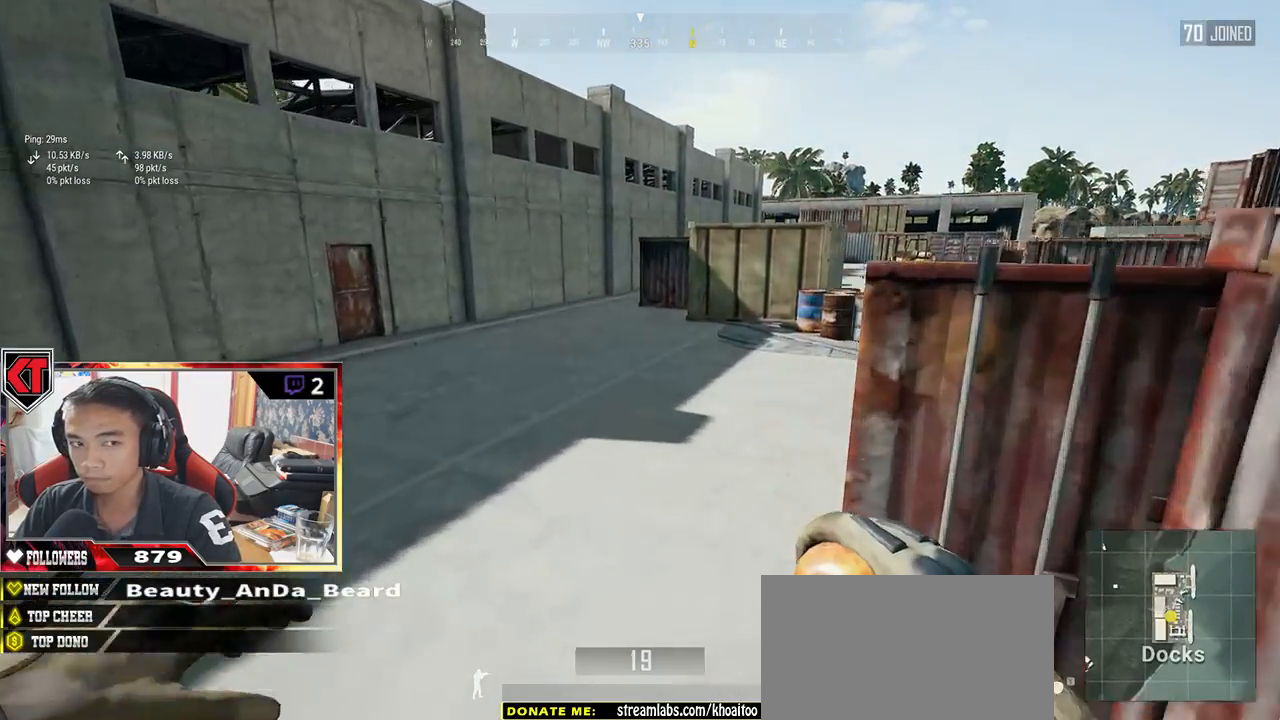
{"keys": ["shift", "w"], "mouse": [], "events": []}
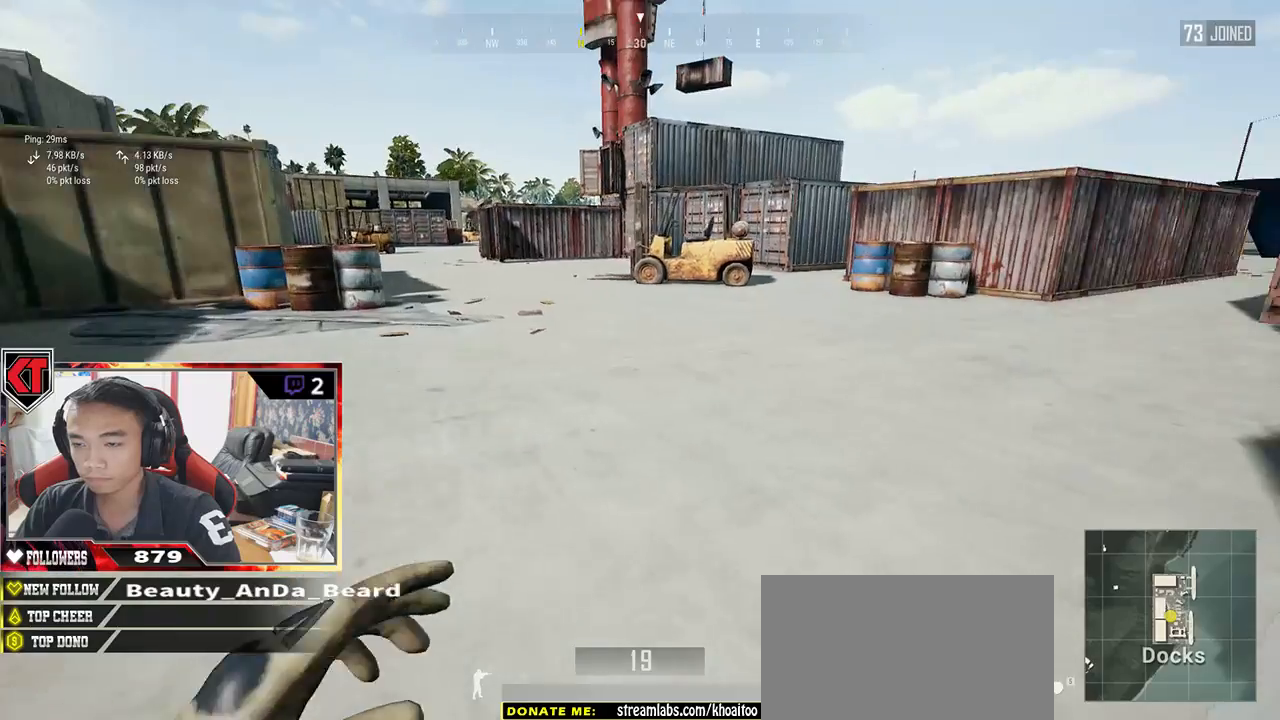
{"keys": ["shift", "w"], "mouse": [], "events": []}
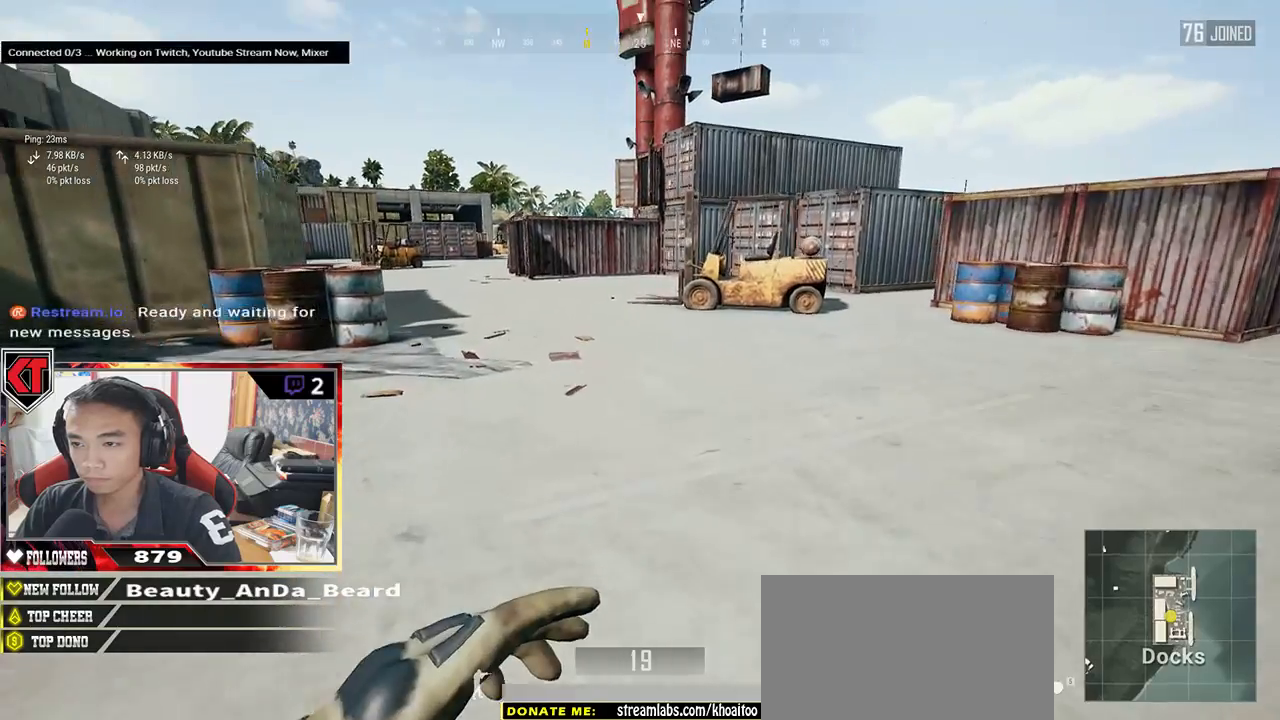
{"keys": ["w"], "mouse": ["left"], "events": [[50, "mouse_left", "down"], [467, "shift", "up"]]}
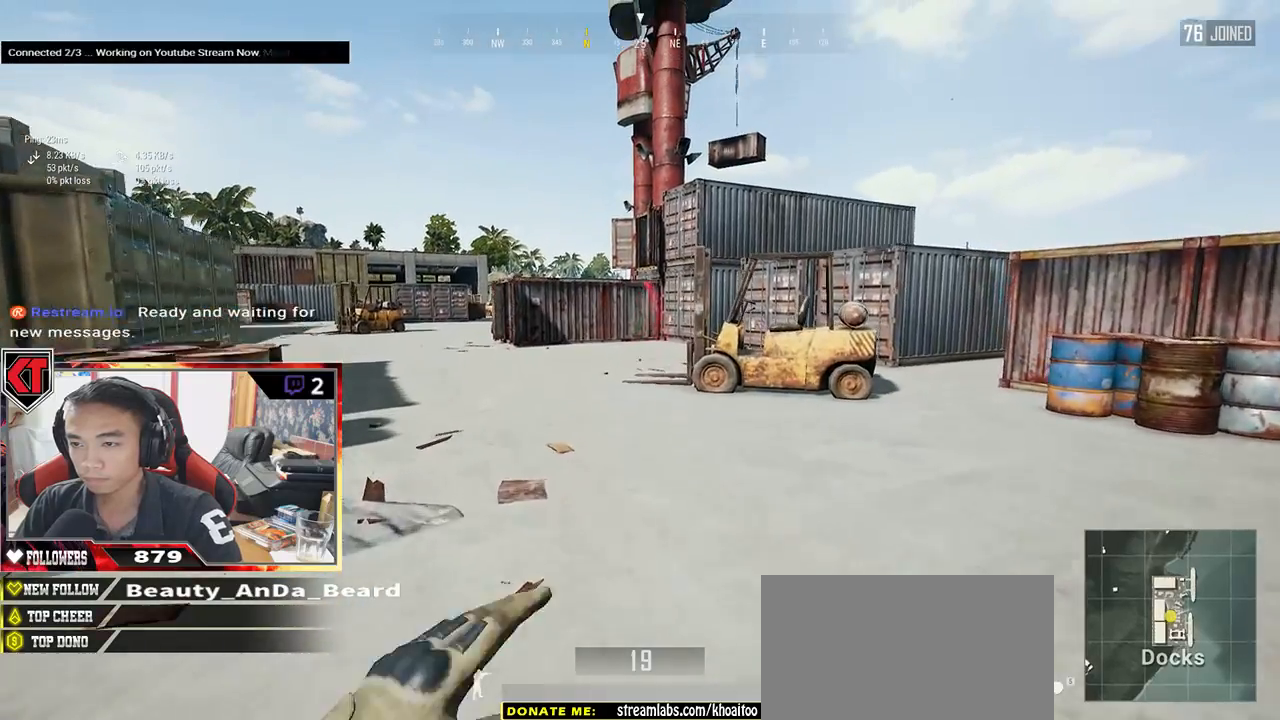
{"keys": ["a", "w"], "mouse": ["left"], "events": [[117, "a", "down"]]}
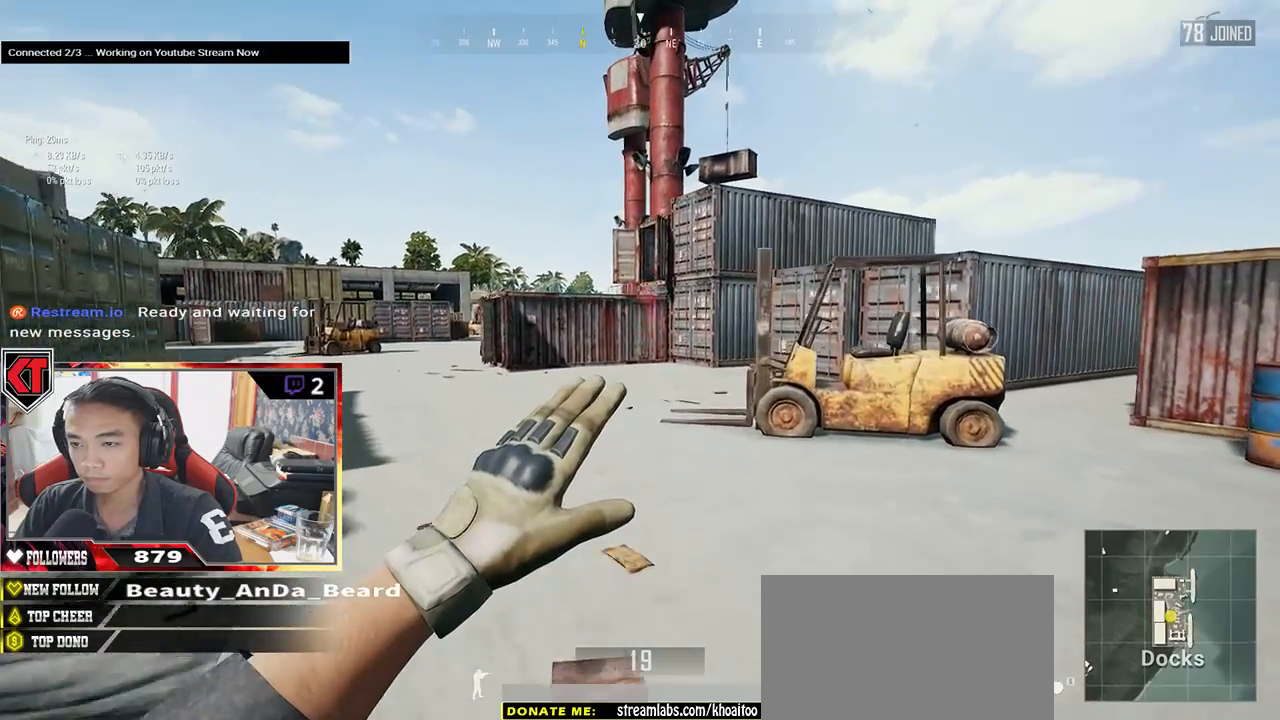
{"keys": ["w"], "mouse": ["left"], "events": [[217, "a", "up"], [267, "ctrl", "down"], [300, "ctrl", "up"]]}
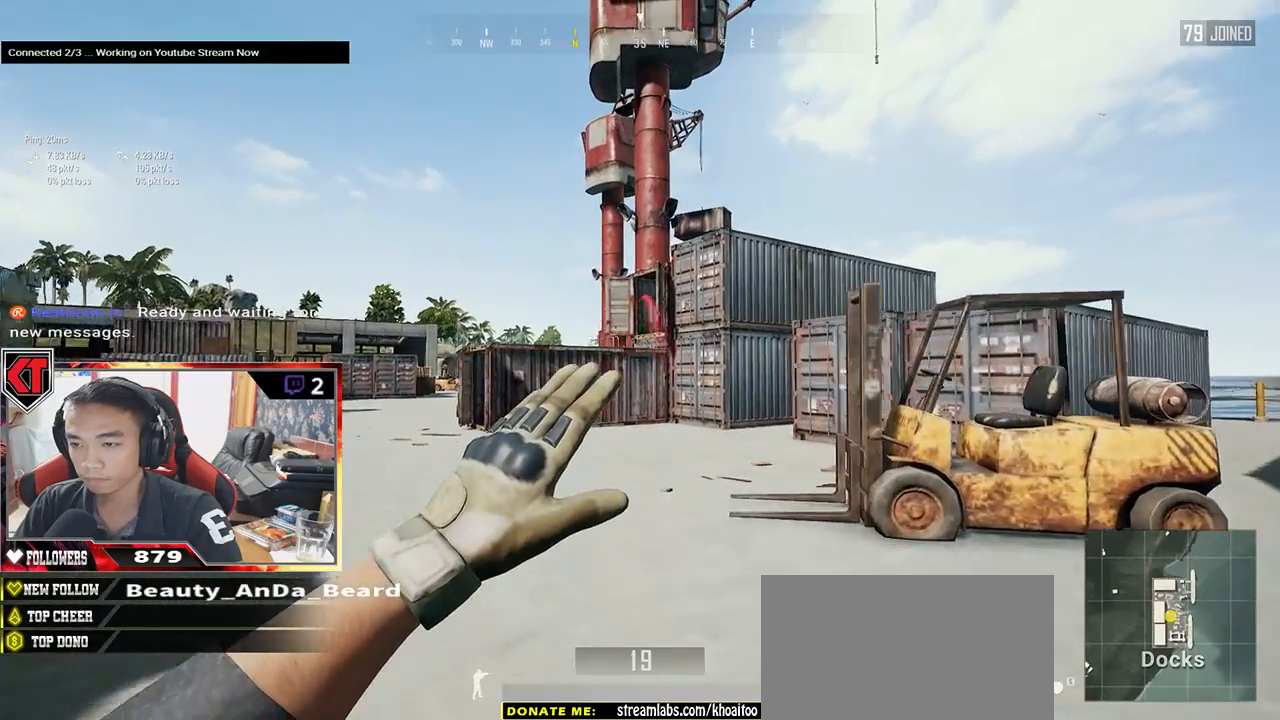
{"keys": ["a", "w"], "mouse": [], "events": [[217, "mouse_left", "up"], [450, "a", "down"]]}
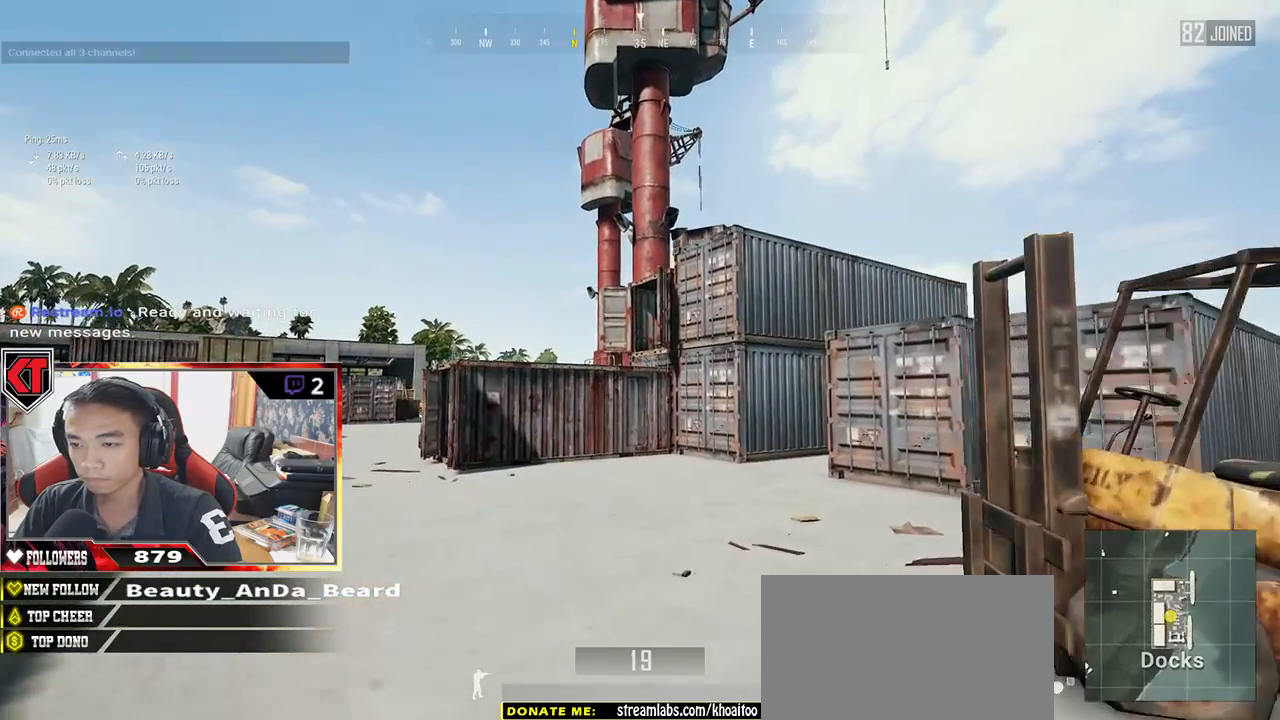
{"keys": ["a", "w"], "mouse": [], "events": []}
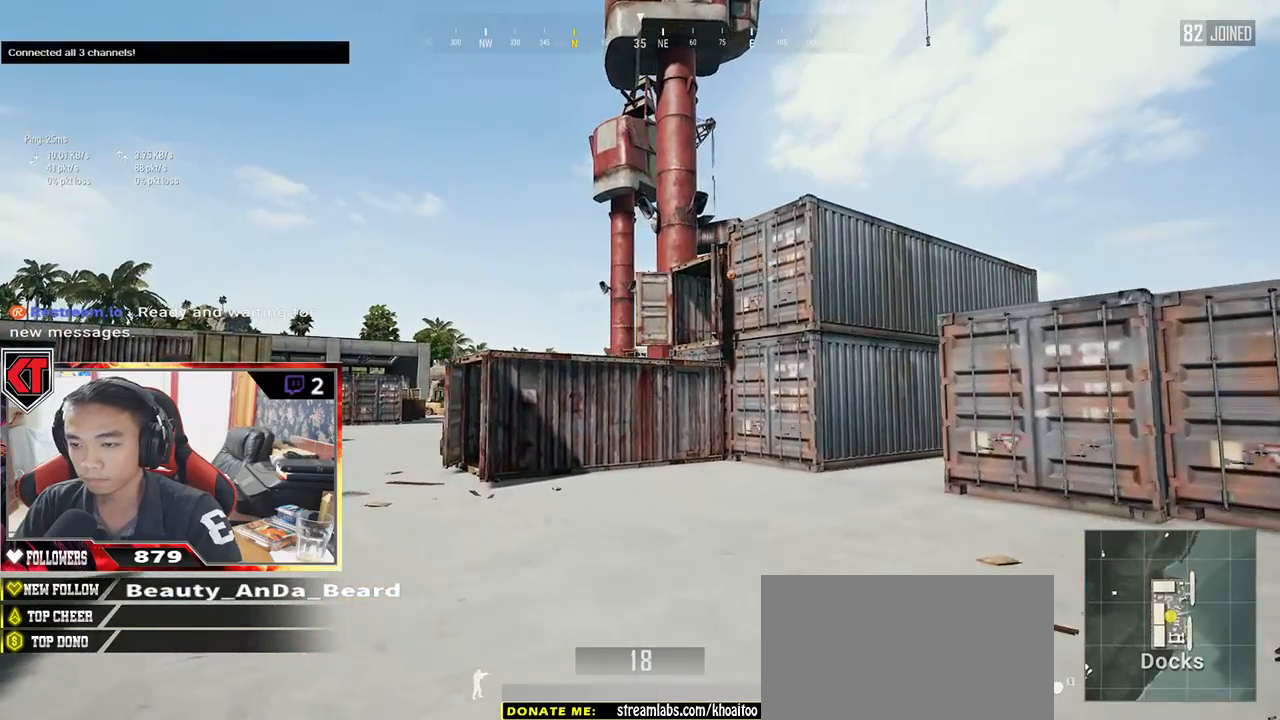
{"keys": ["a", "ctrl", "w"], "mouse": [], "events": [[500, "ctrl", "down"]]}
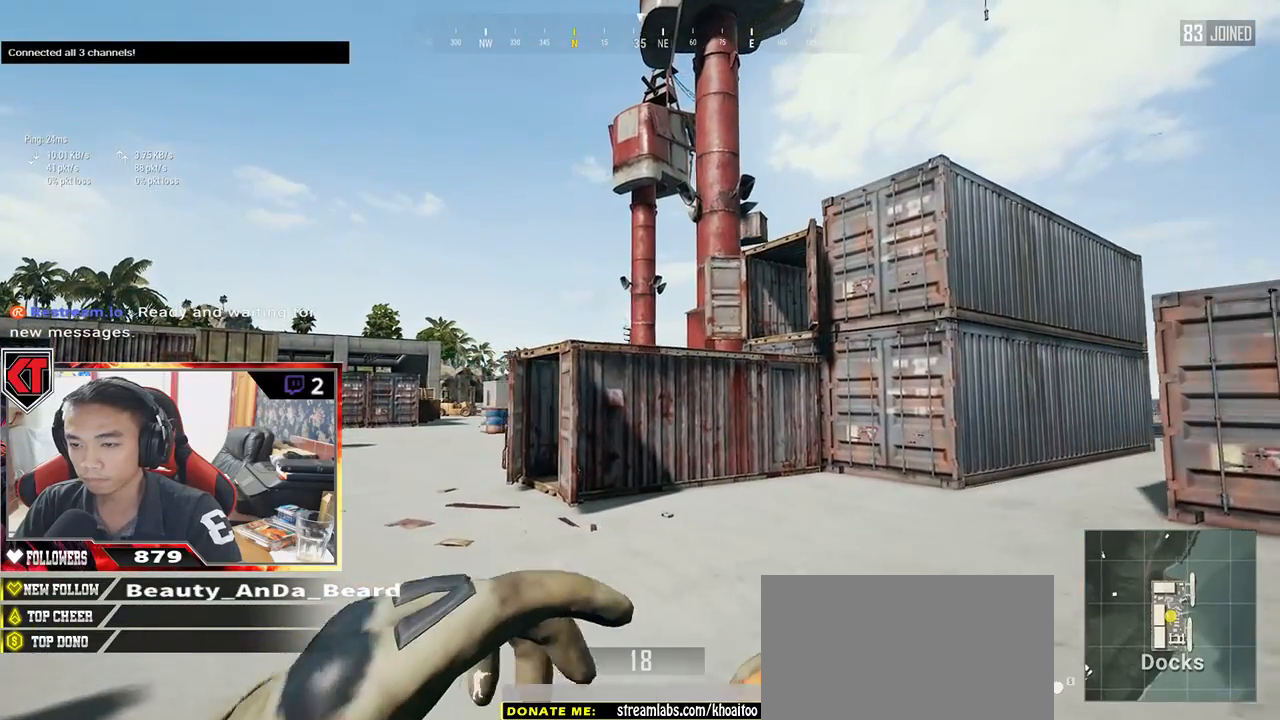
{"keys": ["a", "w"], "mouse": [], "events": [[117, "ctrl", "up"]]}
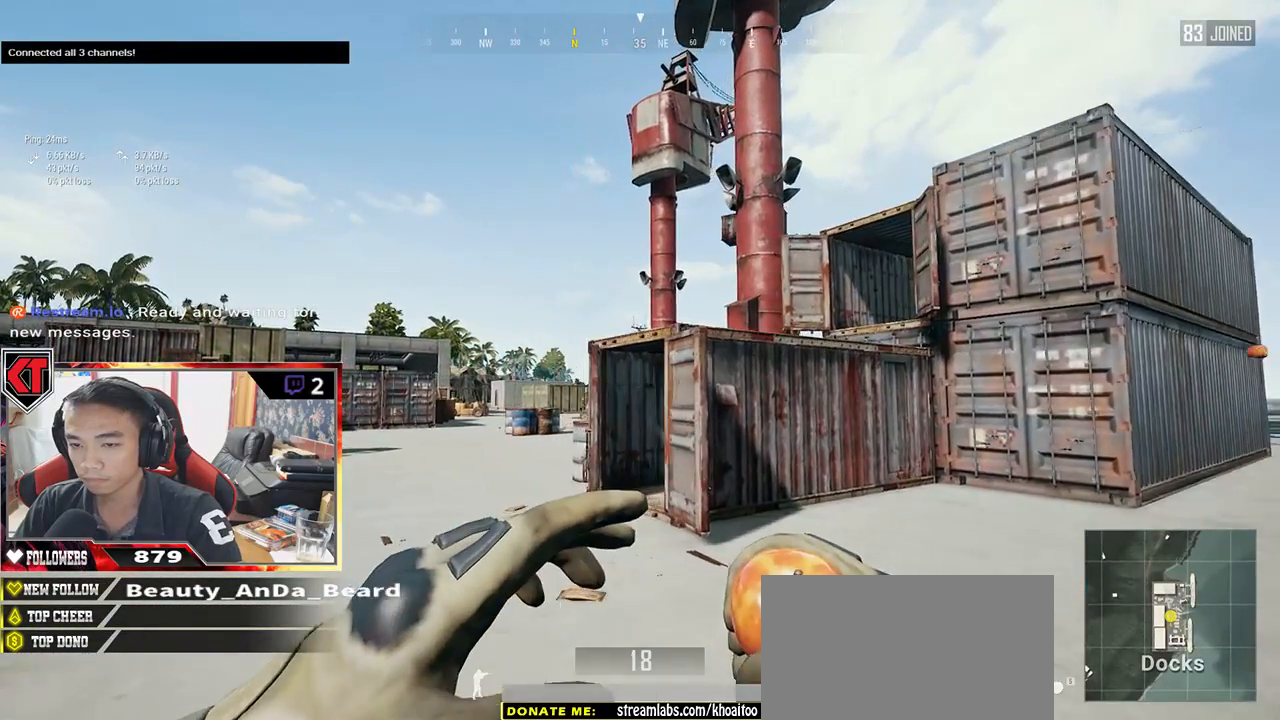
{"keys": ["shift", "w"], "mouse": [], "events": [[300, "a", "up"], [483, "shift", "down"]]}
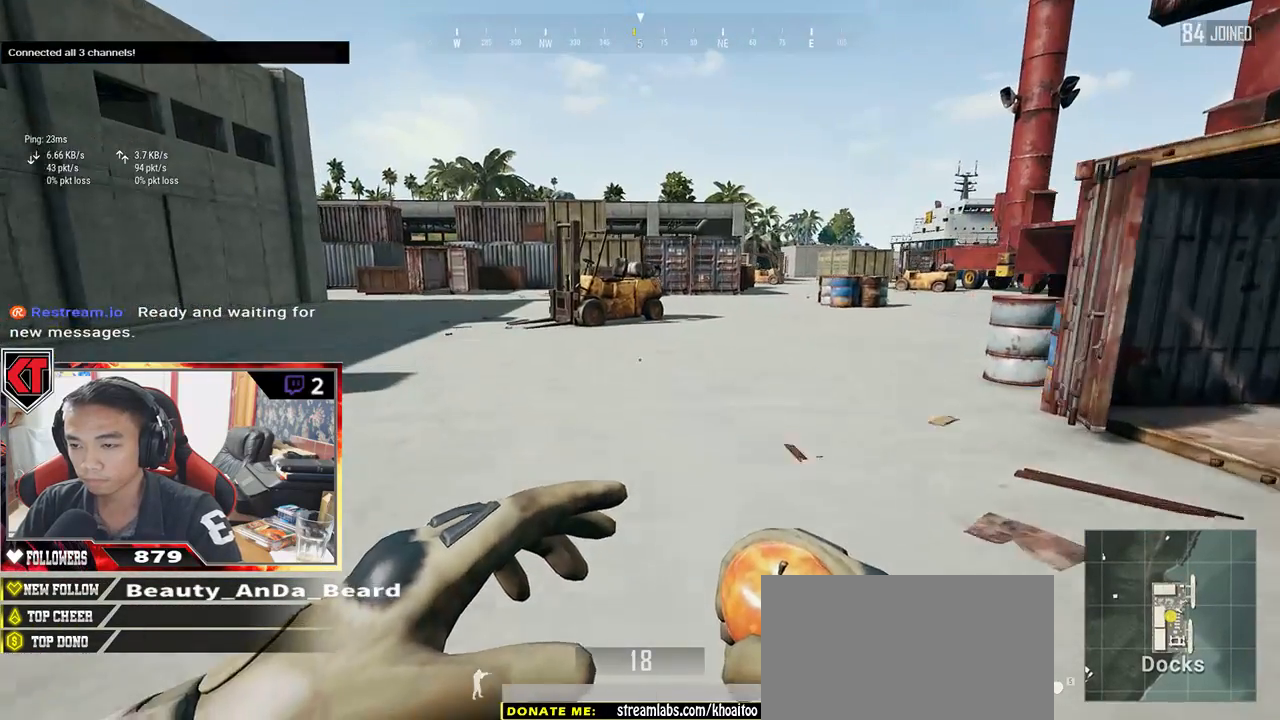
{"keys": ["shift", "space", "w"], "mouse": [], "events": [[333, "space", "down"]]}
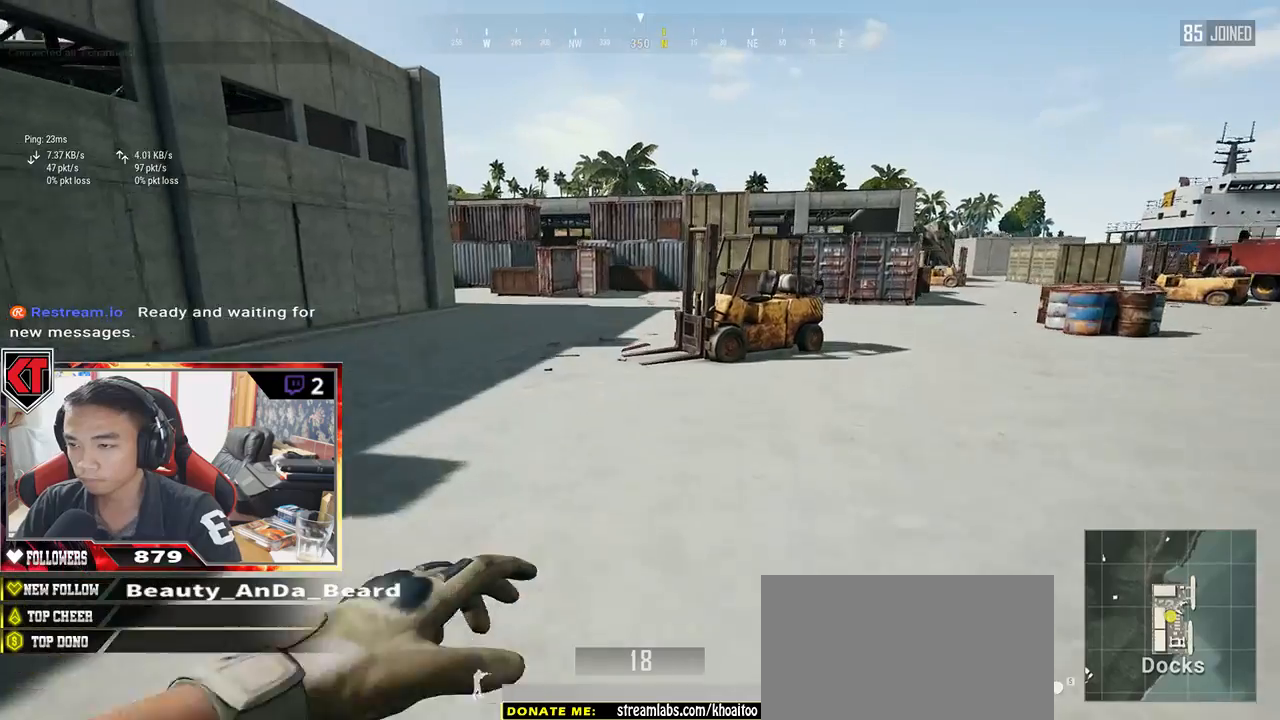
{"keys": ["w"], "mouse": []}
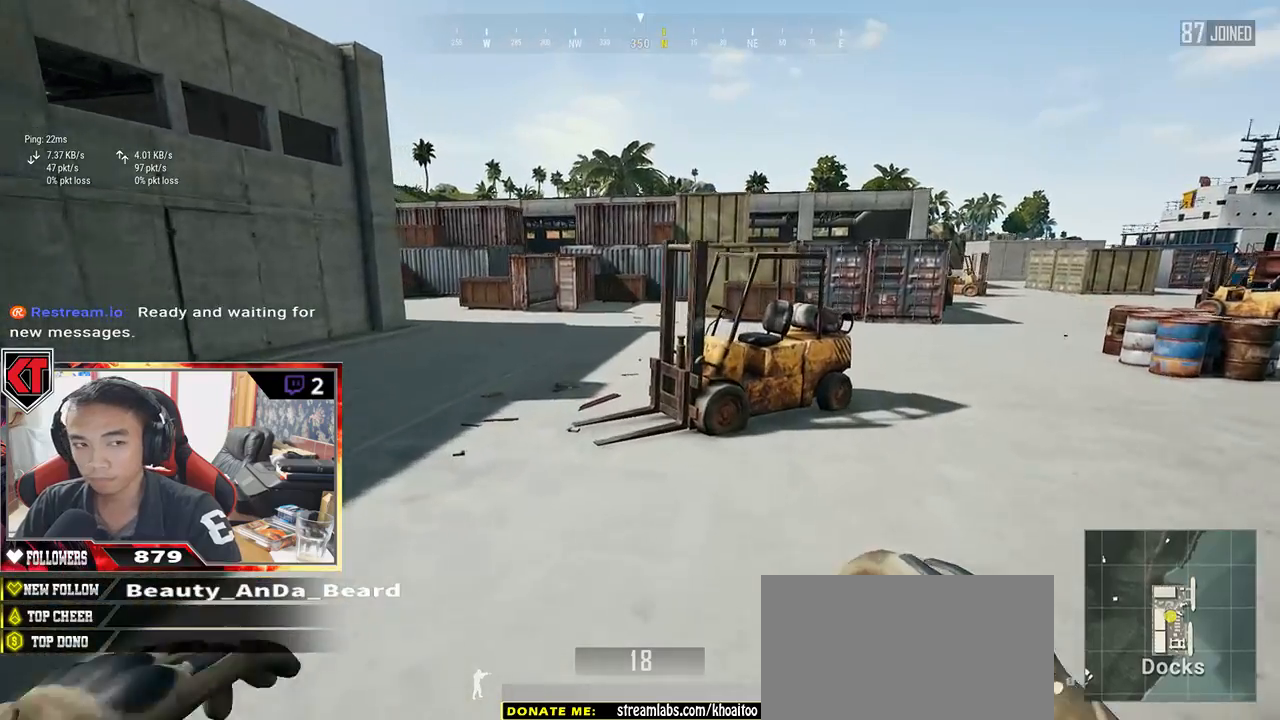
{"keys": ["shift", "w"], "mouse": [], "events": [[383, "shift", "down"]]}
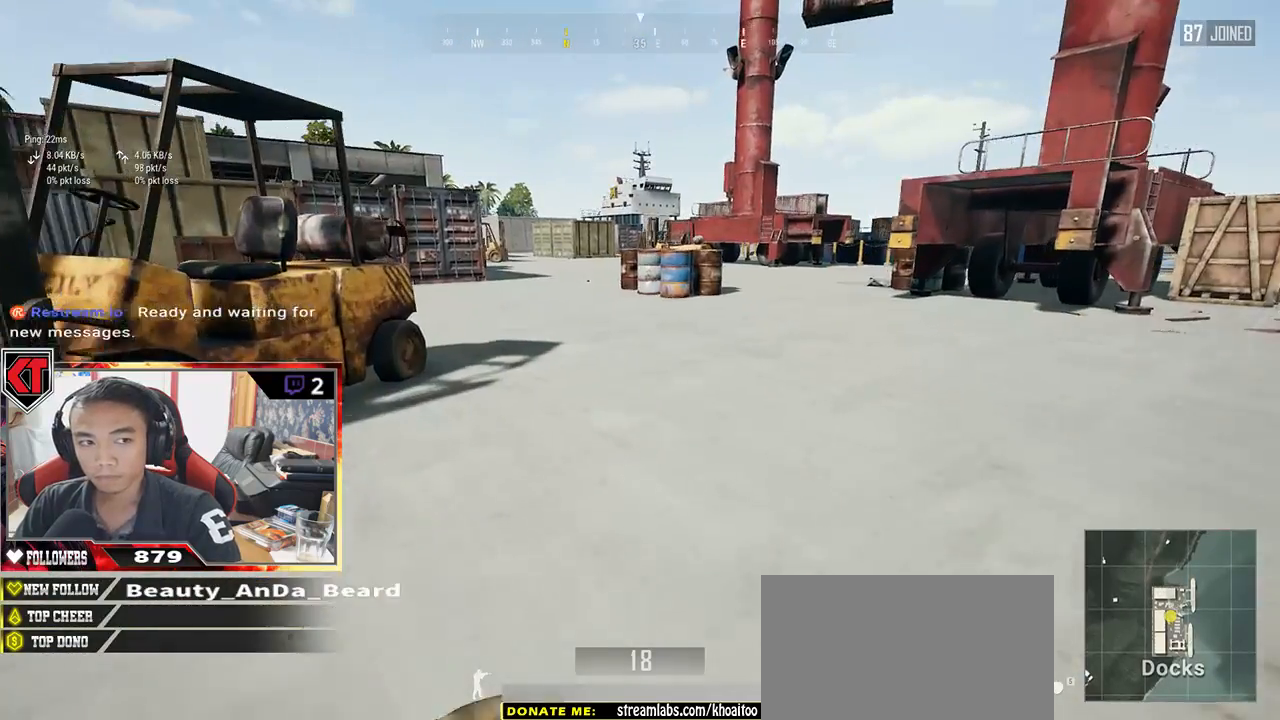
{"keys": ["shift", "w"], "mouse": [], "events": []}
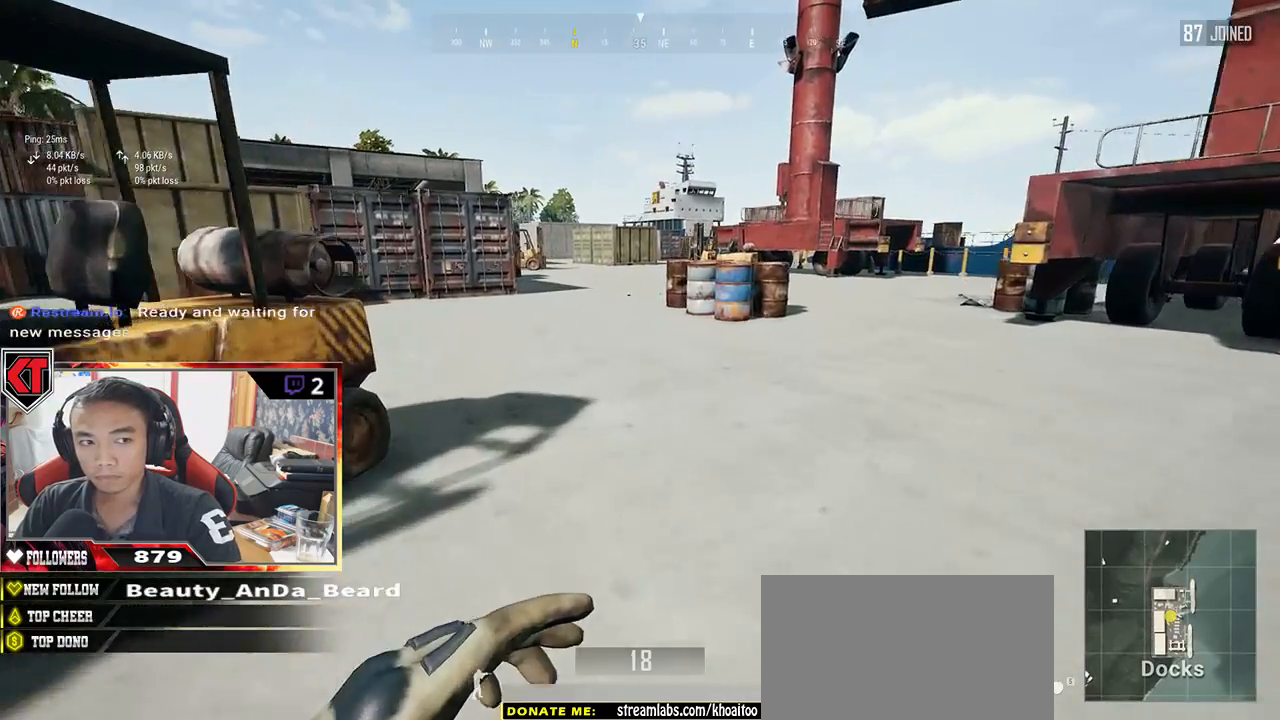
{"keys": ["shift", "space", "w"], "mouse": [], "events": [[350, "space", "down"]]}
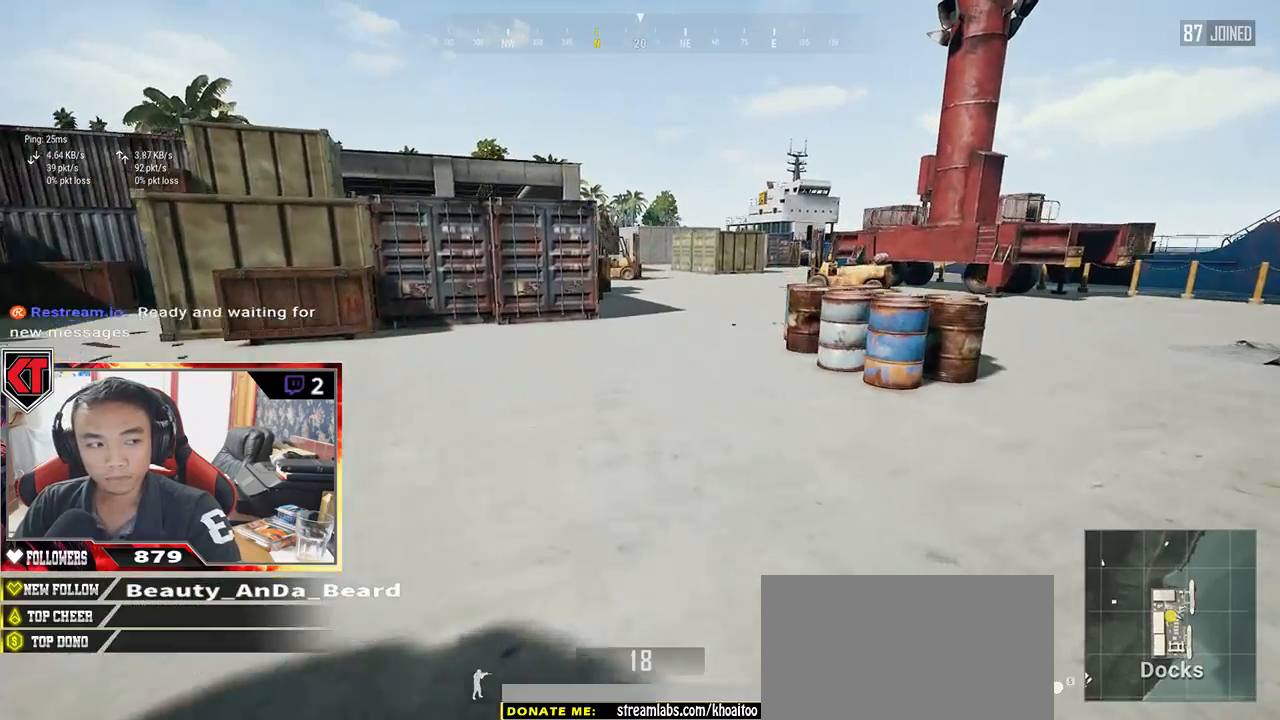
{"keys": ["shift", "w"], "mouse": [], "events": [[133, "space", "up"]]}
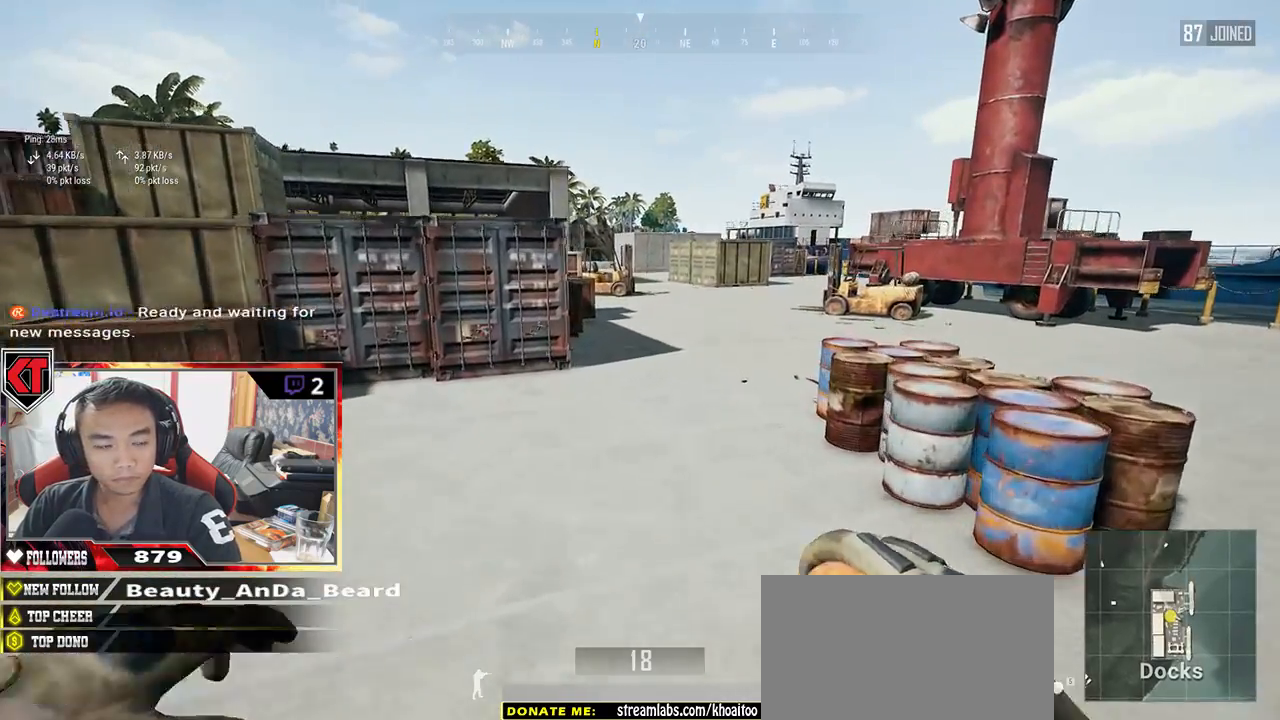
{"keys": ["shift", "w"], "mouse": [], "events": []}